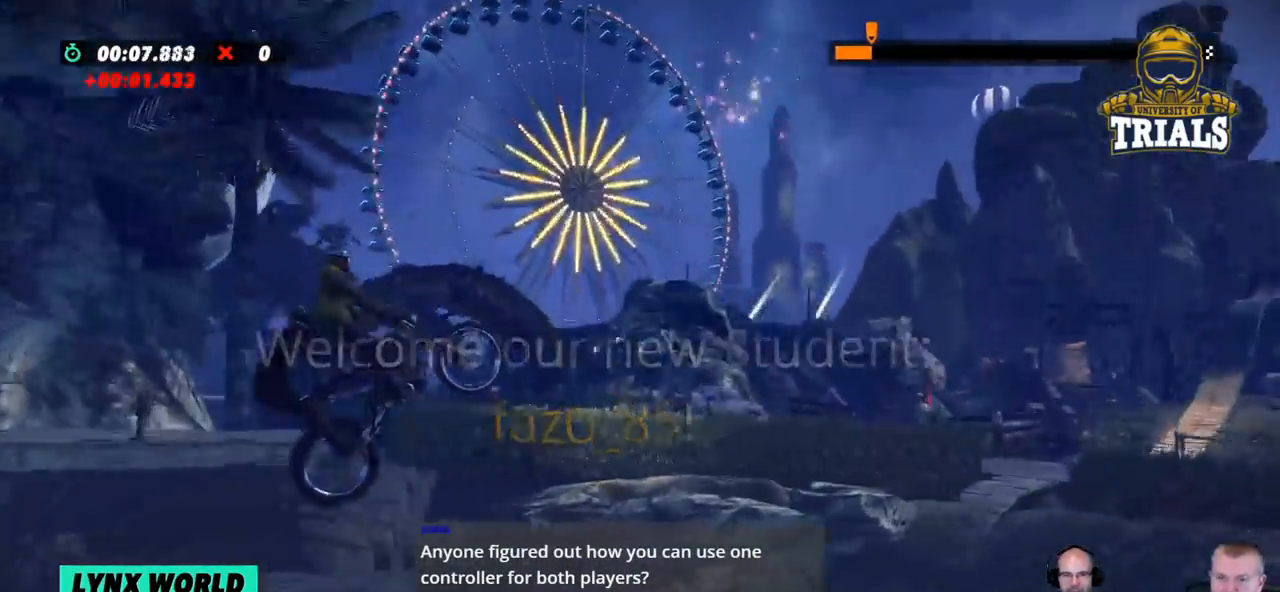
Gameplay with a controller (Xbox layout); each line is a JSON object with the inputs held at the frame after it. "events" lists button and stick changes between this image and that frame as [ms after this image, input, new state], when the widget could be followed in between. Not read: A B DPAD_DOWN DPAD_LEFT DPAD_RIGHT DPAD_UP L1 L3 R1 R3 SELECT START X Y right_stick.
{"buttons": [], "left_stick": "center", "events": []}
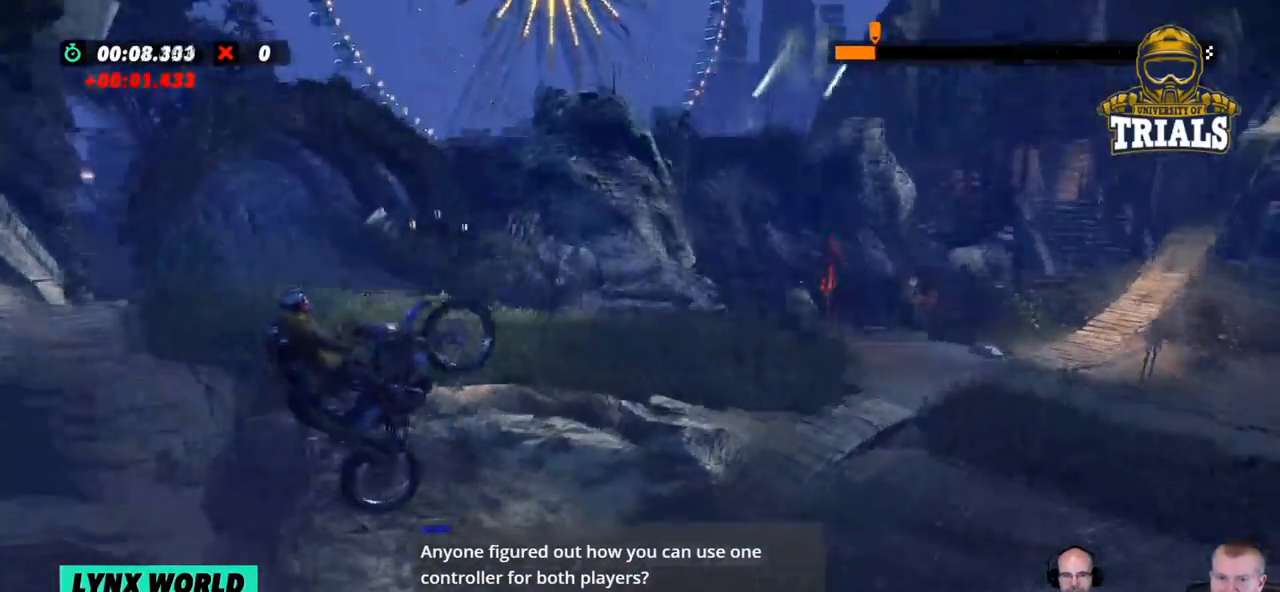
{"buttons": ["R2"], "left_stick": "center", "events": [[284, "left_stick", "right"], [384, "R2", "down"], [434, "left_stick", "center"]]}
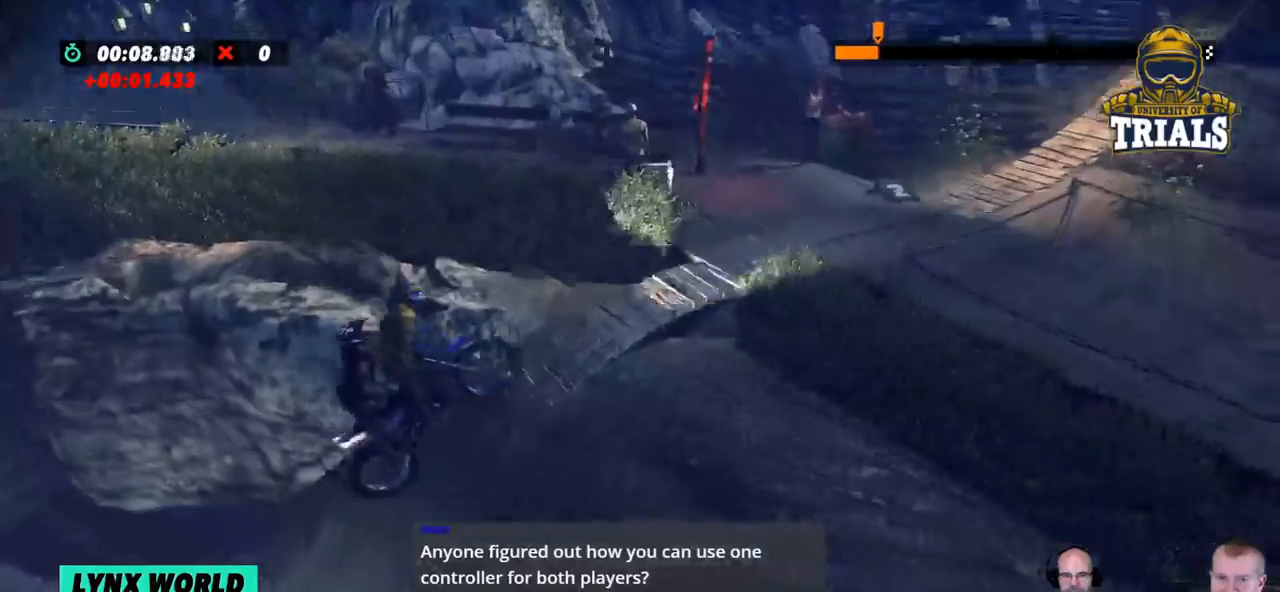
{"buttons": ["R2"], "left_stick": "right", "events": [[351, "left_stick", "right"]]}
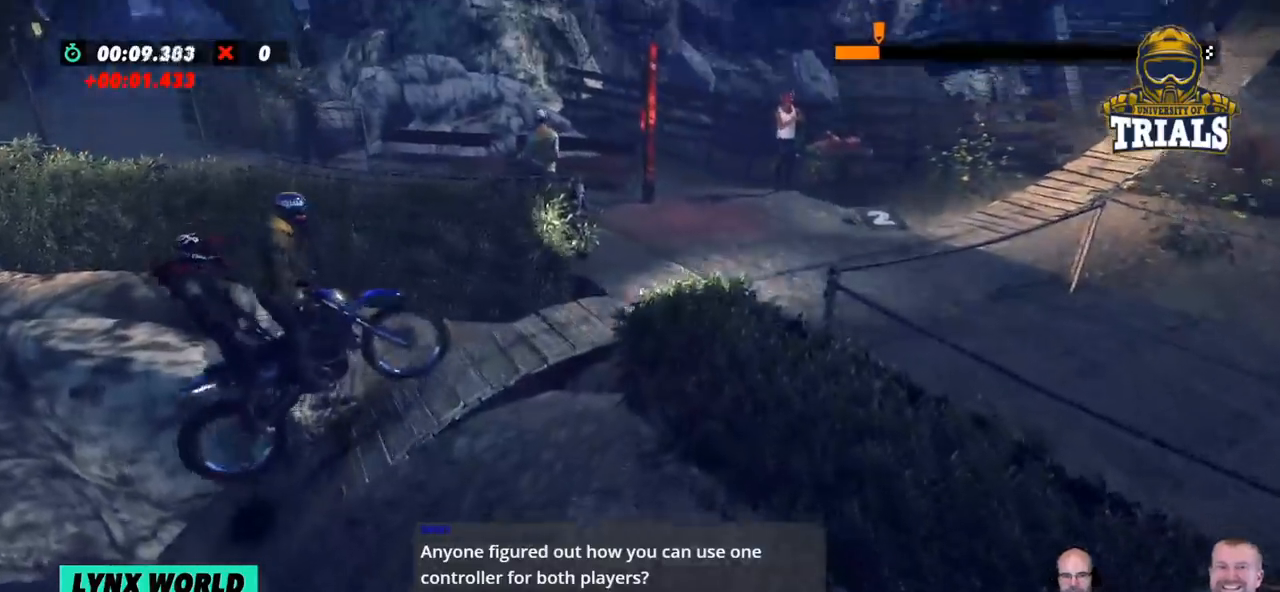
{"buttons": [], "left_stick": "center", "events": [[17, "left_stick", "center"], [83, "R2", "up"]]}
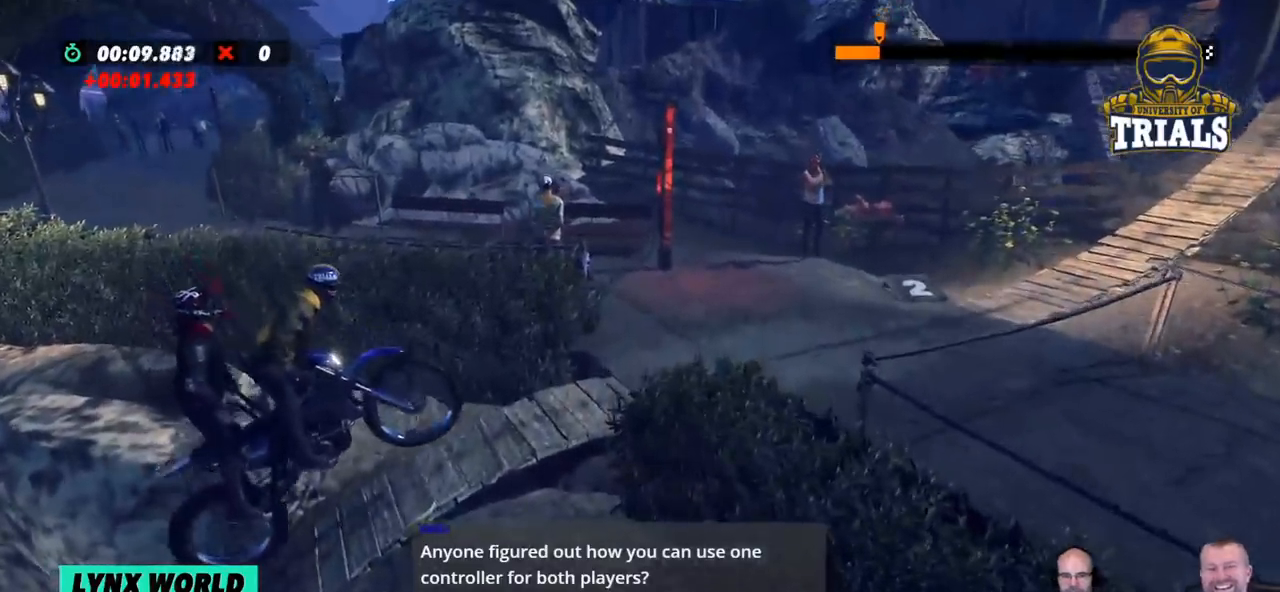
{"buttons": ["R2"], "left_stick": "right", "events": [[50, "R2", "down"], [84, "left_stick", "right"]]}
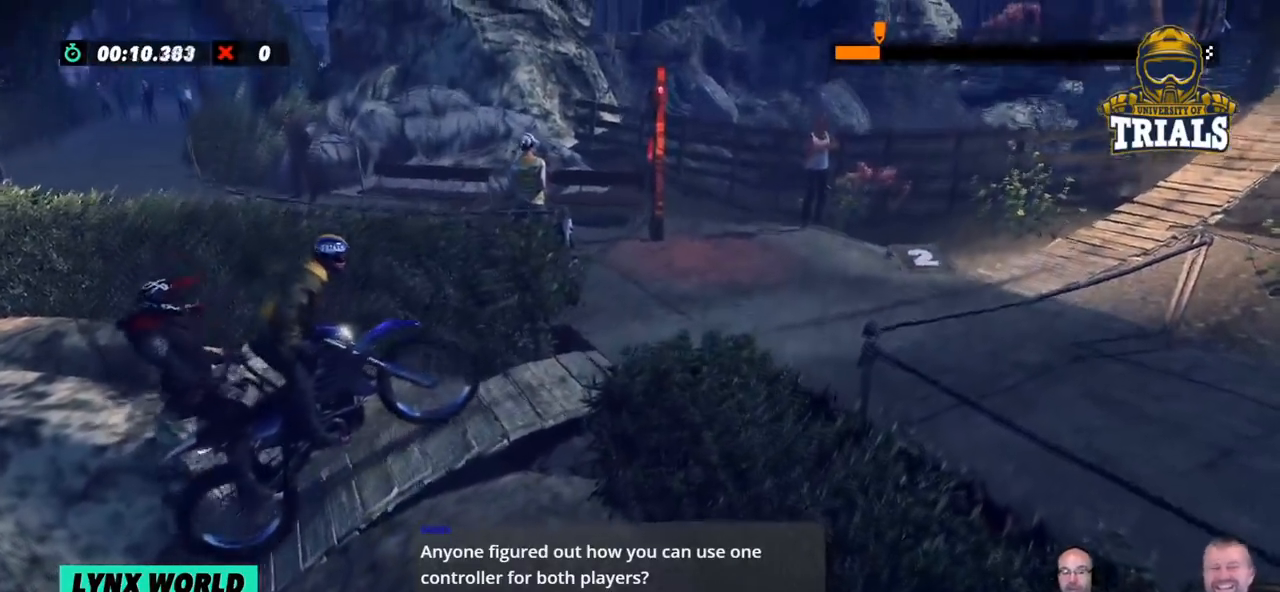
{"buttons": ["R2"], "left_stick": "right", "events": []}
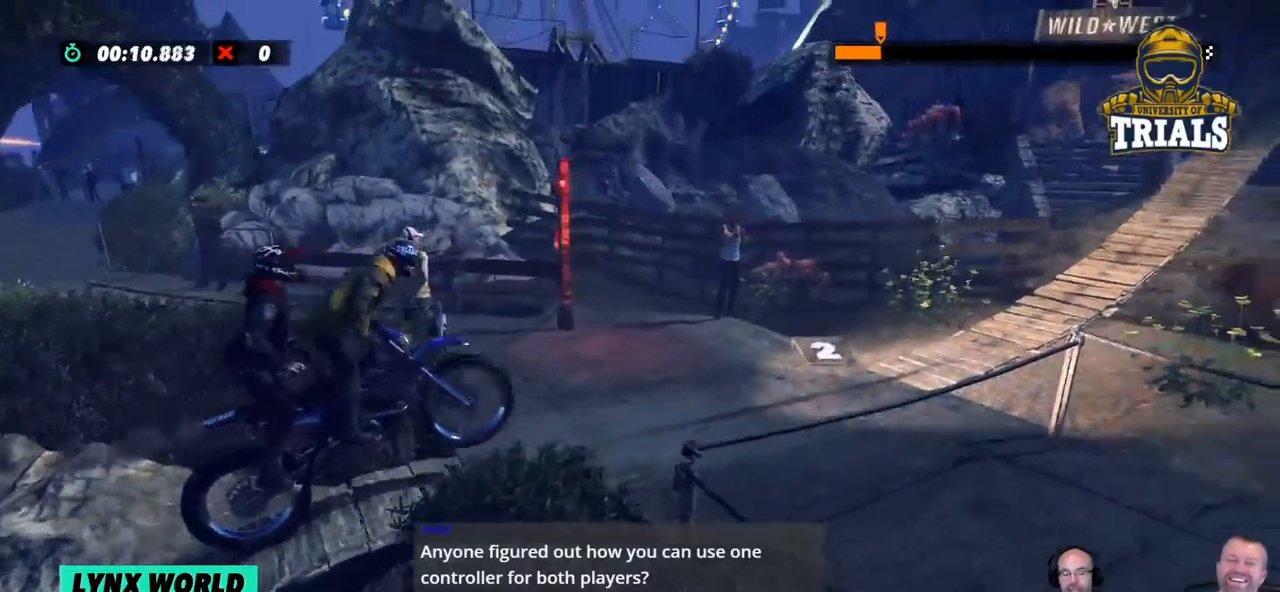
{"buttons": ["R2"], "left_stick": "center", "events": [[167, "left_stick", "center"]]}
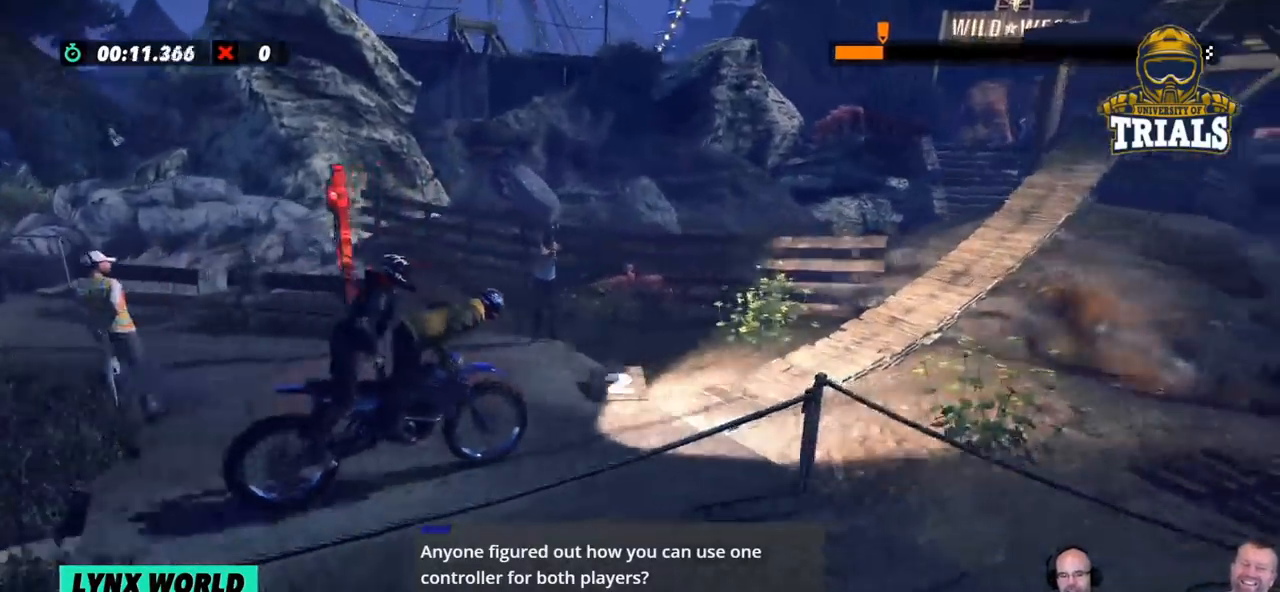
{"buttons": ["R2"], "left_stick": "center", "events": []}
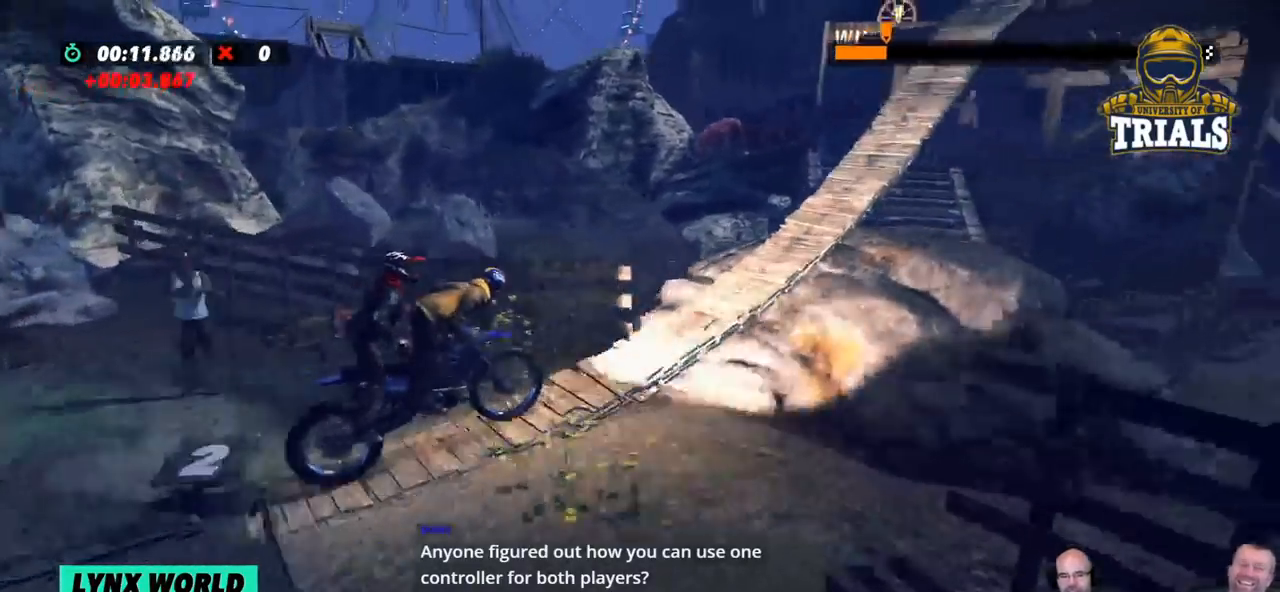
{"buttons": ["R2"], "left_stick": "right", "events": [[501, "left_stick", "right"]]}
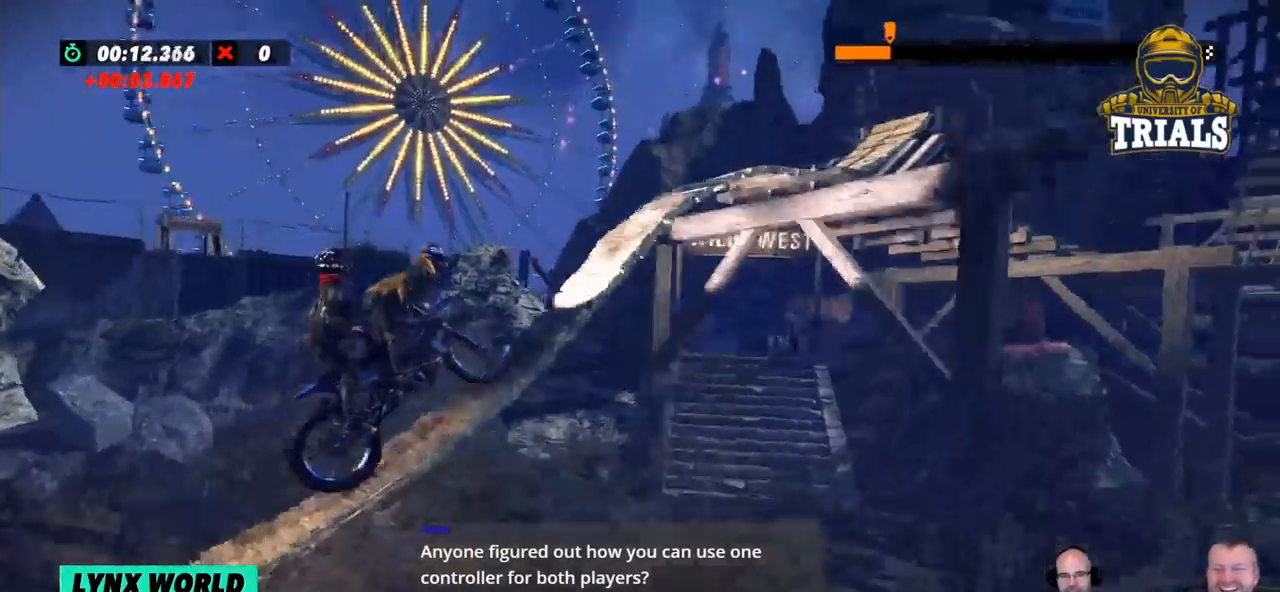
{"buttons": ["R2"], "left_stick": "center", "events": [[451, "left_stick", "center"]]}
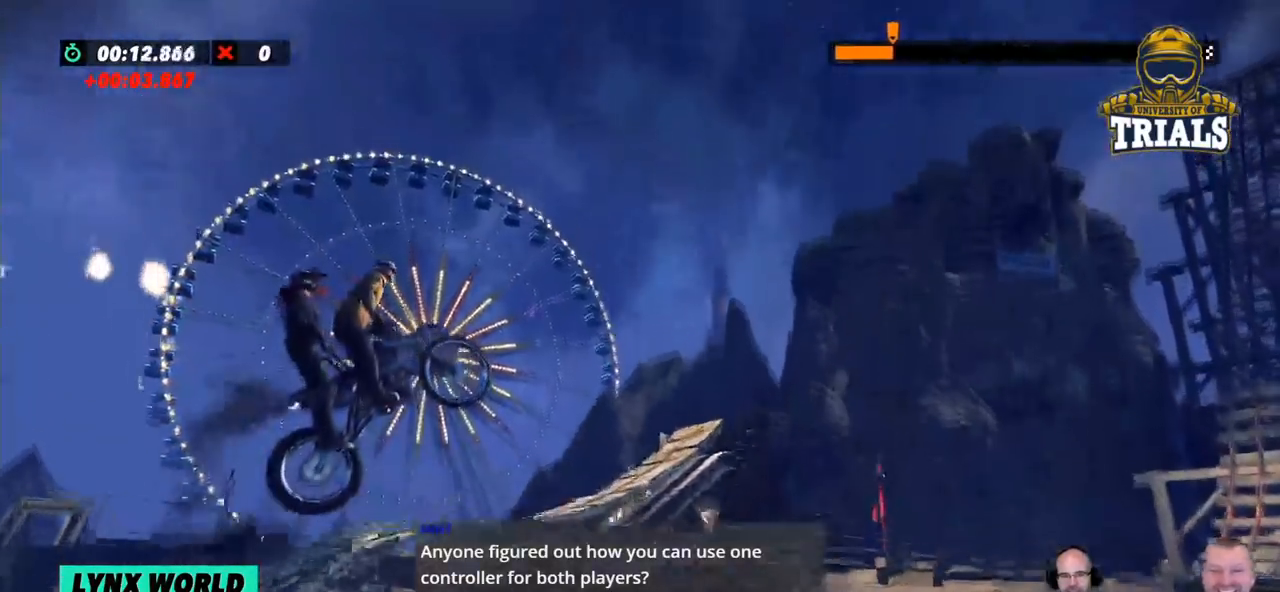
{"buttons": [], "left_stick": "left", "events": [[117, "left_stick", "right"], [284, "left_stick", "center"], [401, "left_stick", "left"], [468, "R2", "up"]]}
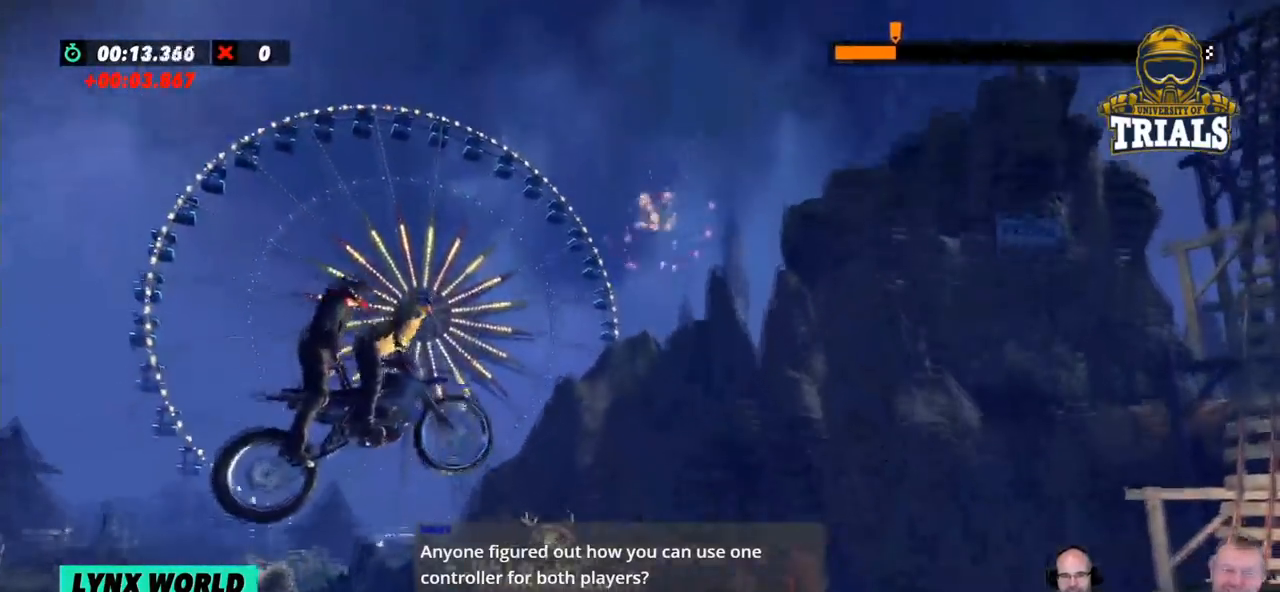
{"buttons": [], "left_stick": "center", "events": [[101, "left_stick", "center"], [351, "left_stick", "left"], [435, "left_stick", "center"]]}
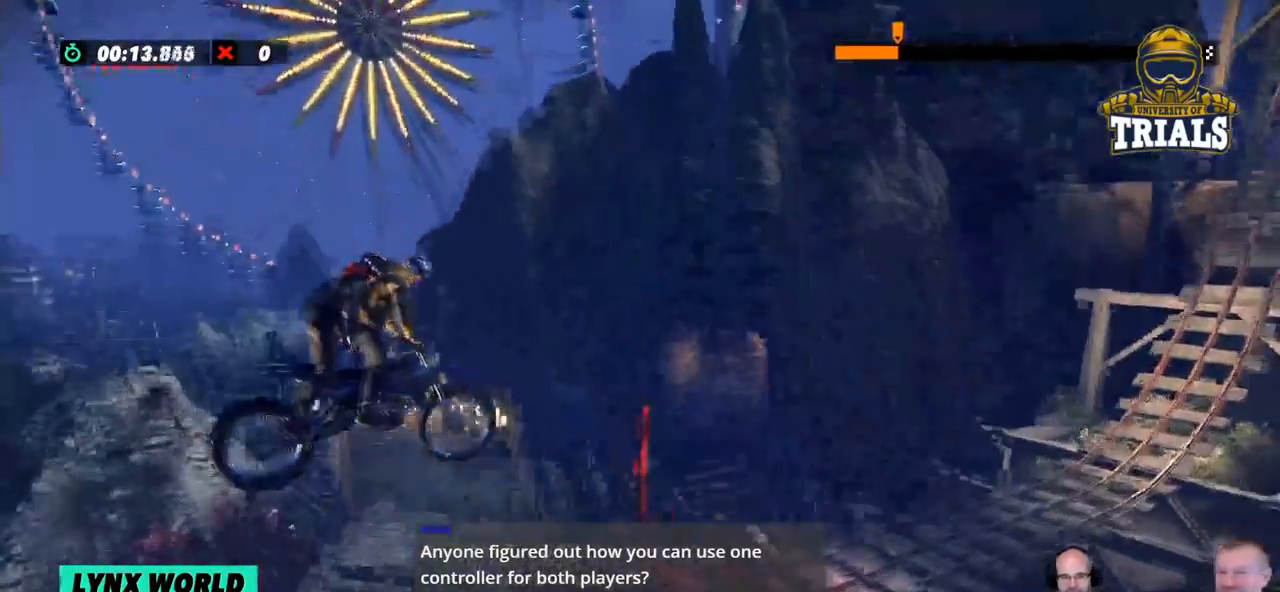
{"buttons": ["L2", "R2"], "left_stick": "right", "events": [[66, "left_stick", "left"], [317, "left_stick", "center"], [350, "R2", "down"], [384, "left_stick", "right"], [501, "L2", "down"]]}
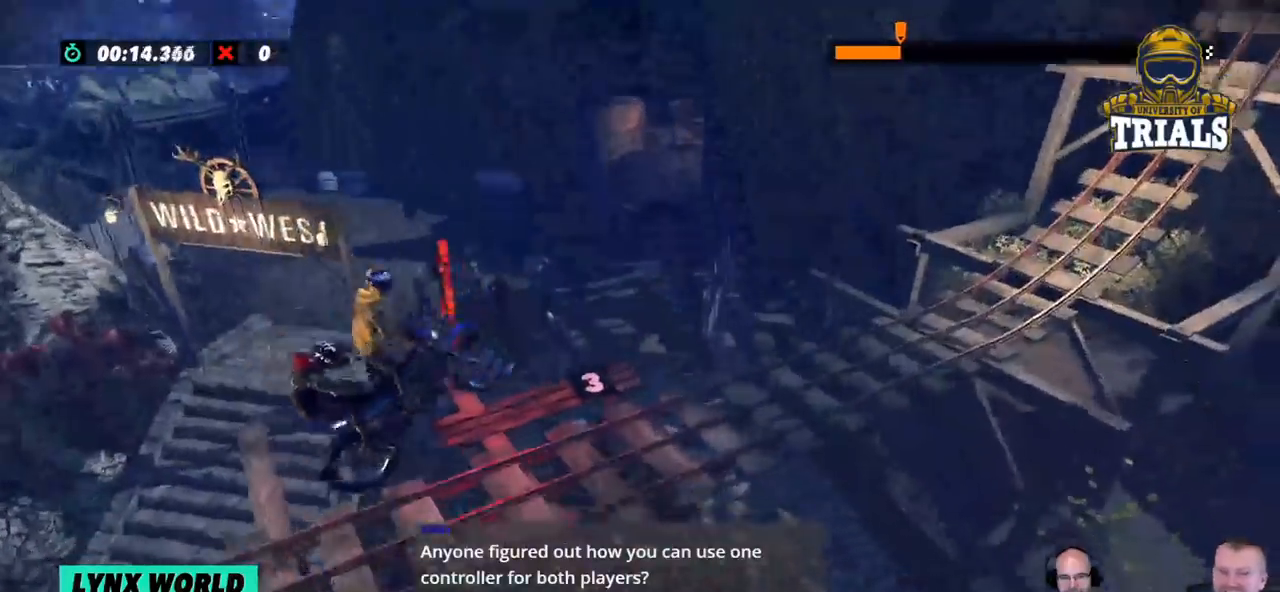
{"buttons": ["R2"], "left_stick": "center", "events": [[150, "L2", "up"], [317, "left_stick", "left"], [434, "left_stick", "center"]]}
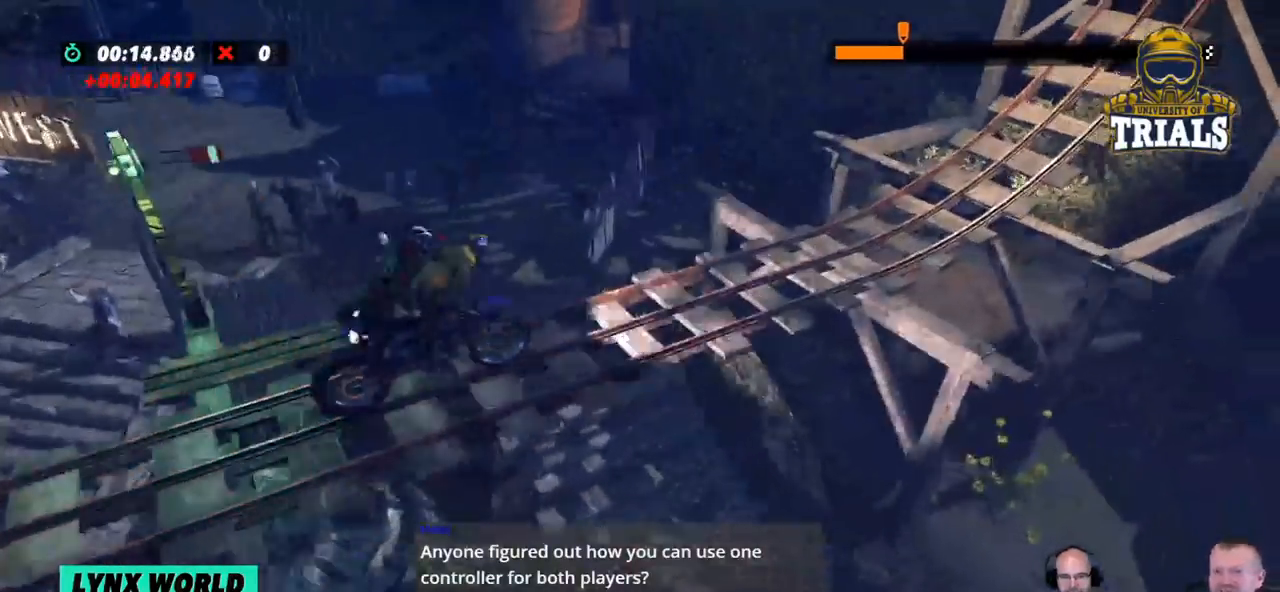
{"buttons": ["R2"], "left_stick": "left", "events": [[234, "R2", "up"], [317, "R2", "down"], [434, "left_stick", "left"]]}
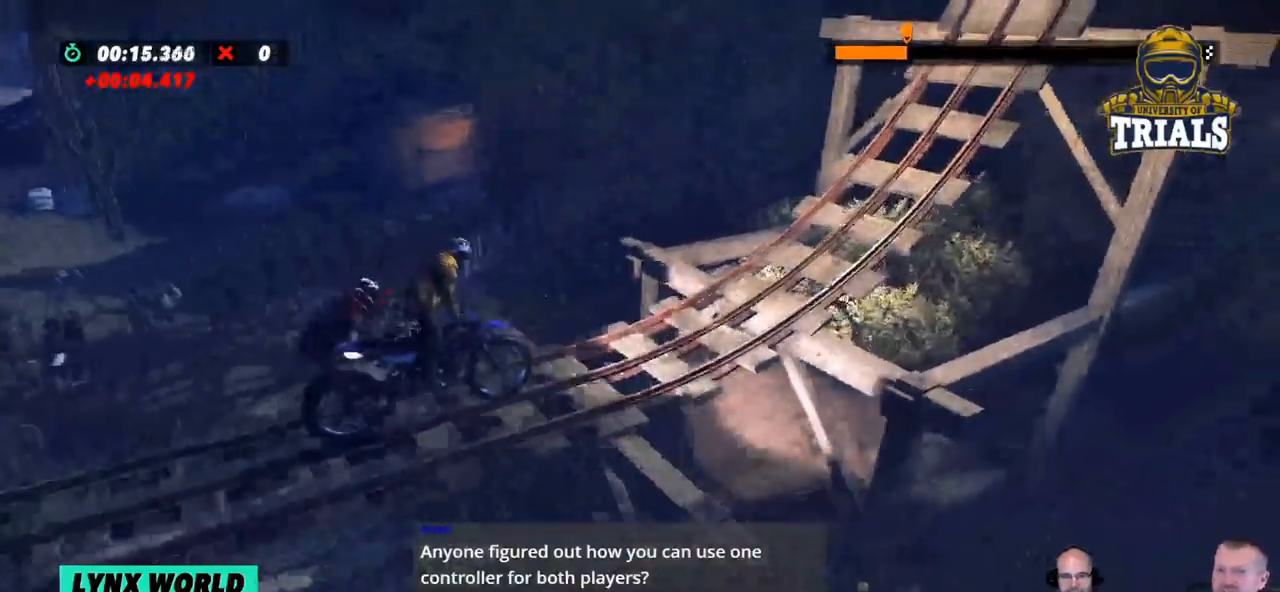
{"buttons": ["R2"], "left_stick": "right", "events": [[217, "left_stick", "right"], [301, "left_stick", "center"], [485, "left_stick", "right"]]}
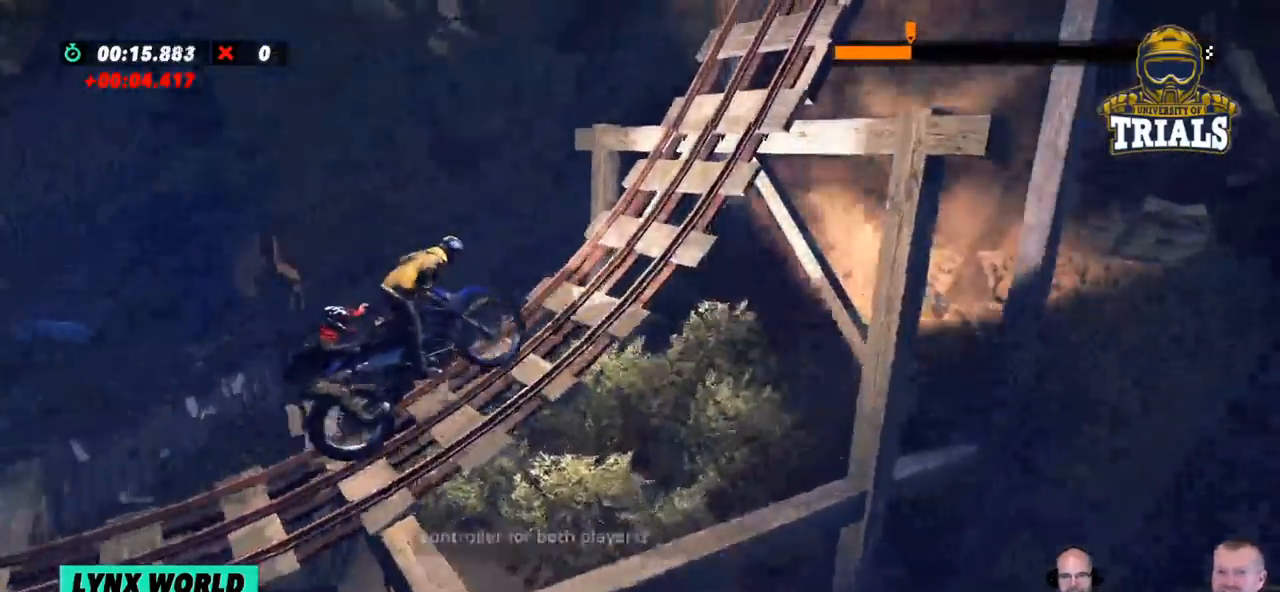
{"buttons": ["R2"], "left_stick": "right", "events": []}
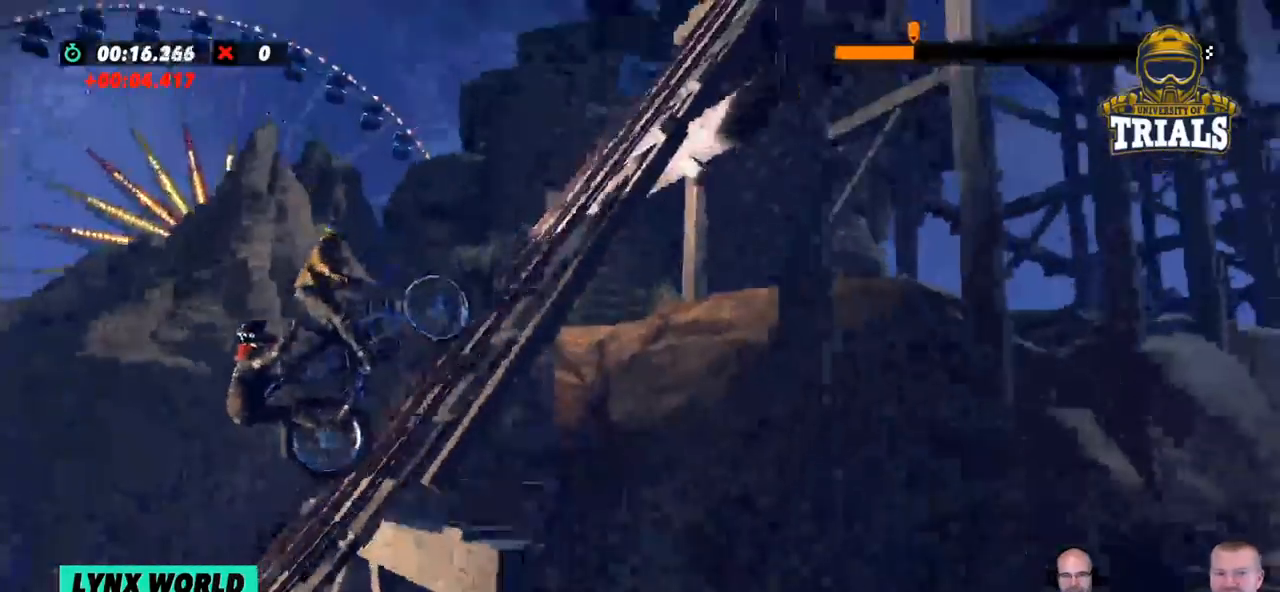
{"buttons": ["R2"], "left_stick": "right", "events": []}
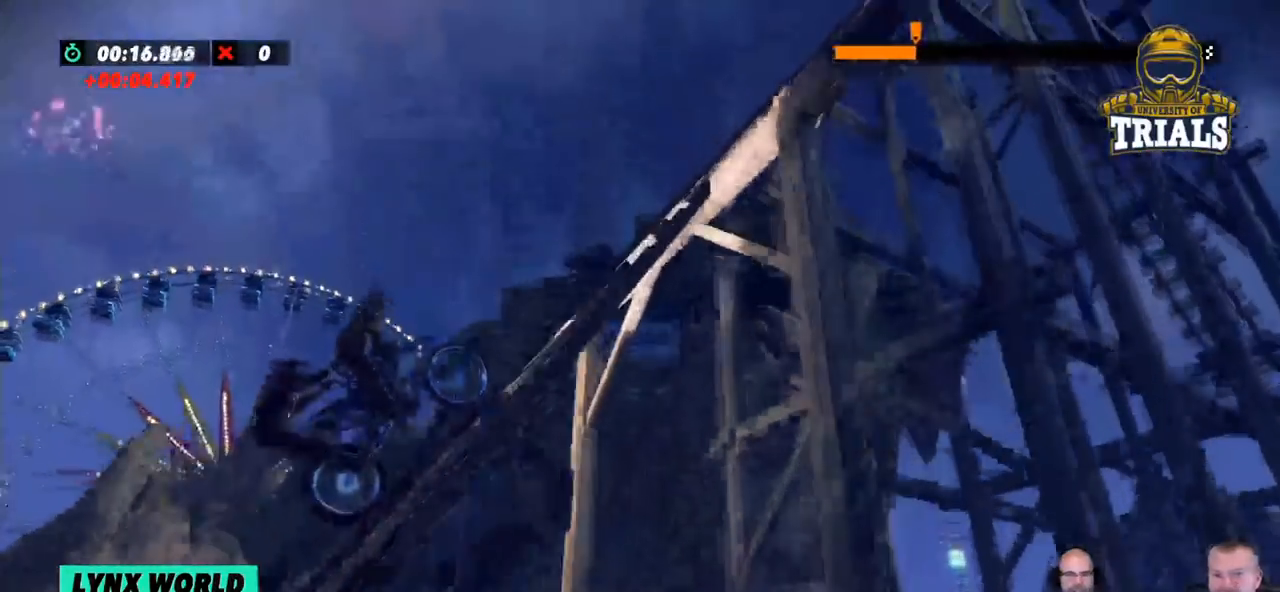
{"buttons": ["R2"], "left_stick": "right", "events": []}
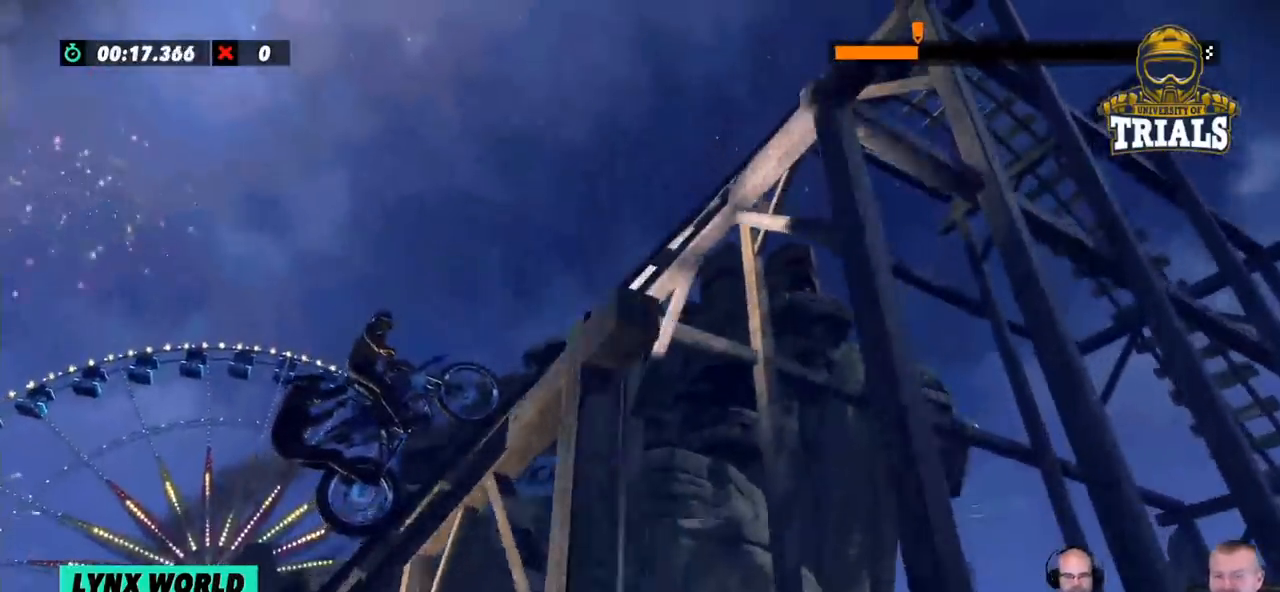
{"buttons": ["R2"], "left_stick": "right", "events": []}
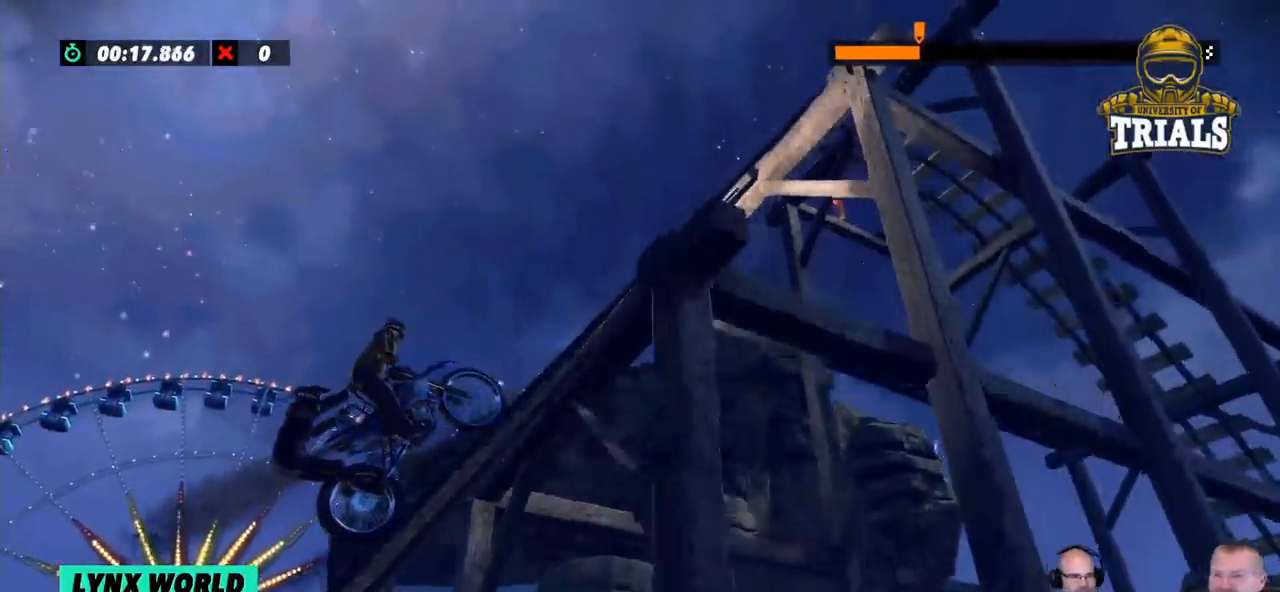
{"buttons": ["R2"], "left_stick": "right", "events": []}
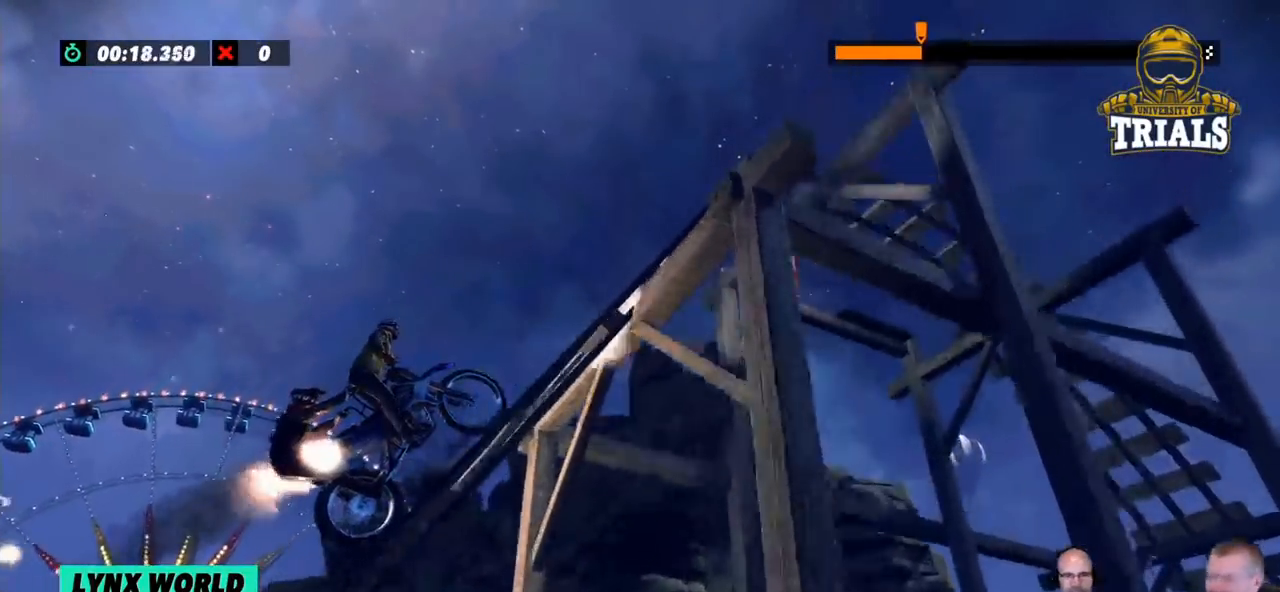
{"buttons": ["R2"], "left_stick": "right", "events": []}
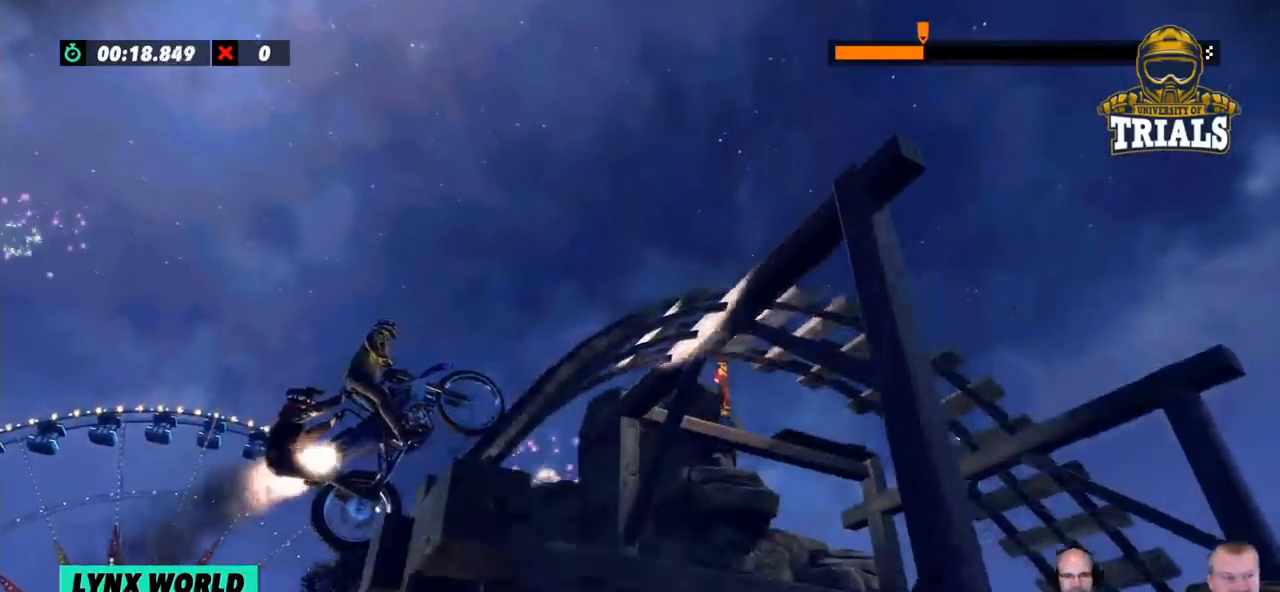
{"buttons": ["R2"], "left_stick": "right", "events": [[50, "left_stick", "center"], [367, "left_stick", "right"]]}
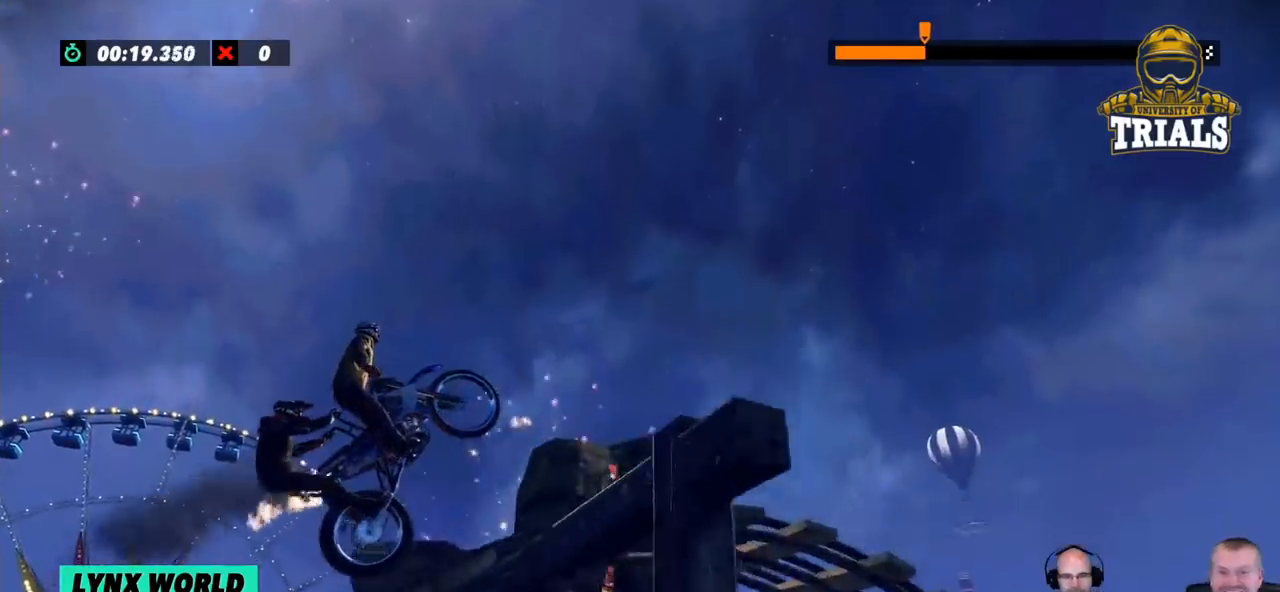
{"buttons": ["R2"], "left_stick": "center", "events": [[284, "left_stick", "center"]]}
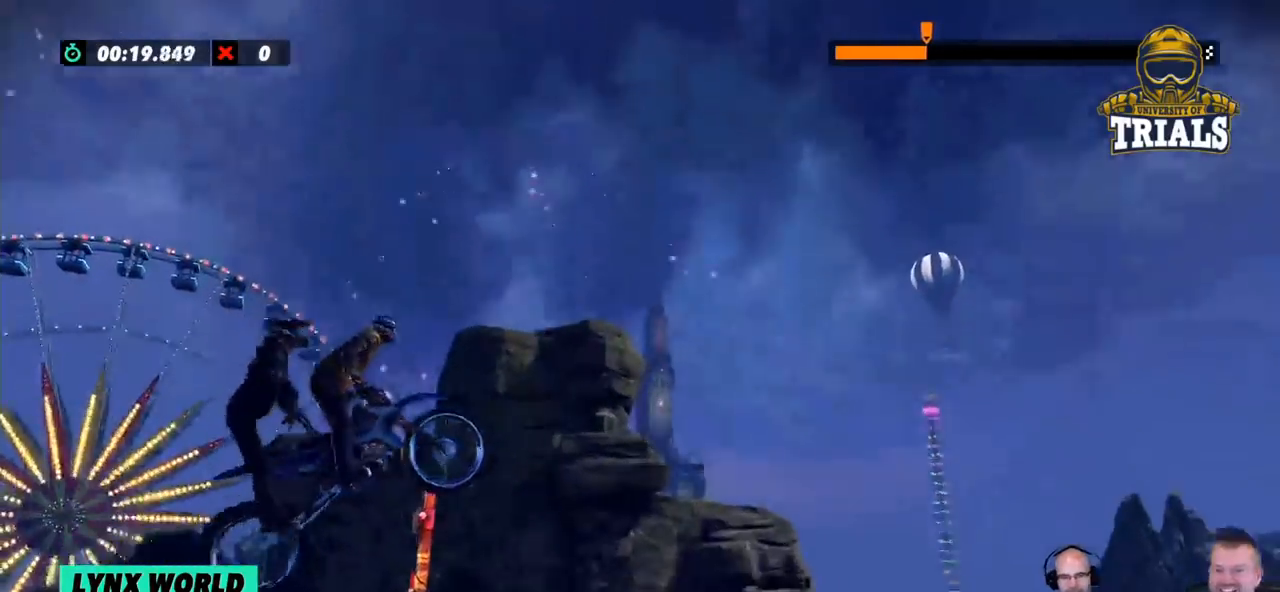
{"buttons": [], "left_stick": "left", "events": [[167, "left_stick", "left"], [301, "R2", "up"]]}
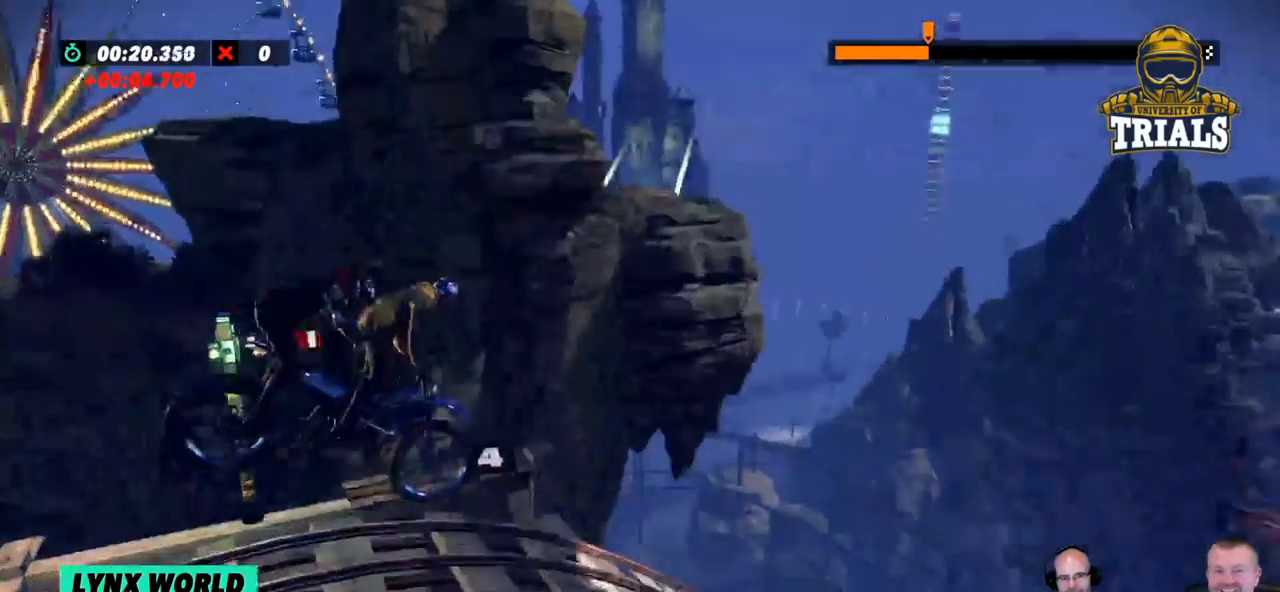
{"buttons": ["R2"], "left_stick": "center", "events": [[84, "left_stick", "center"], [184, "R2", "down"]]}
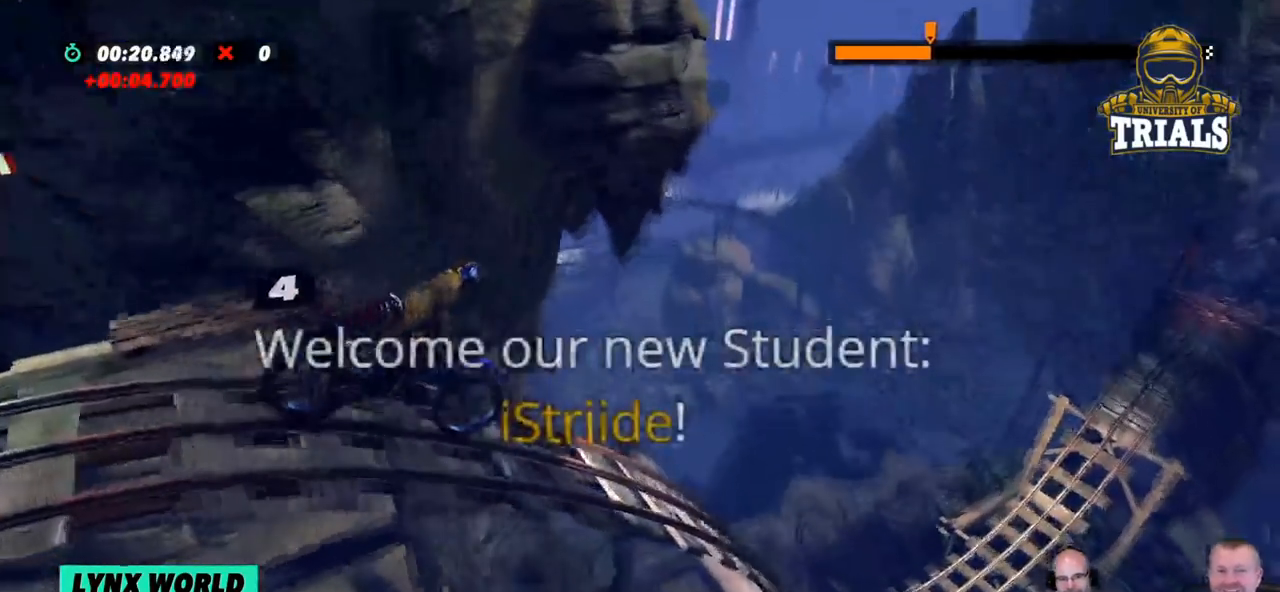
{"buttons": [], "left_stick": "left", "events": [[84, "R2", "up"], [435, "left_stick", "left"]]}
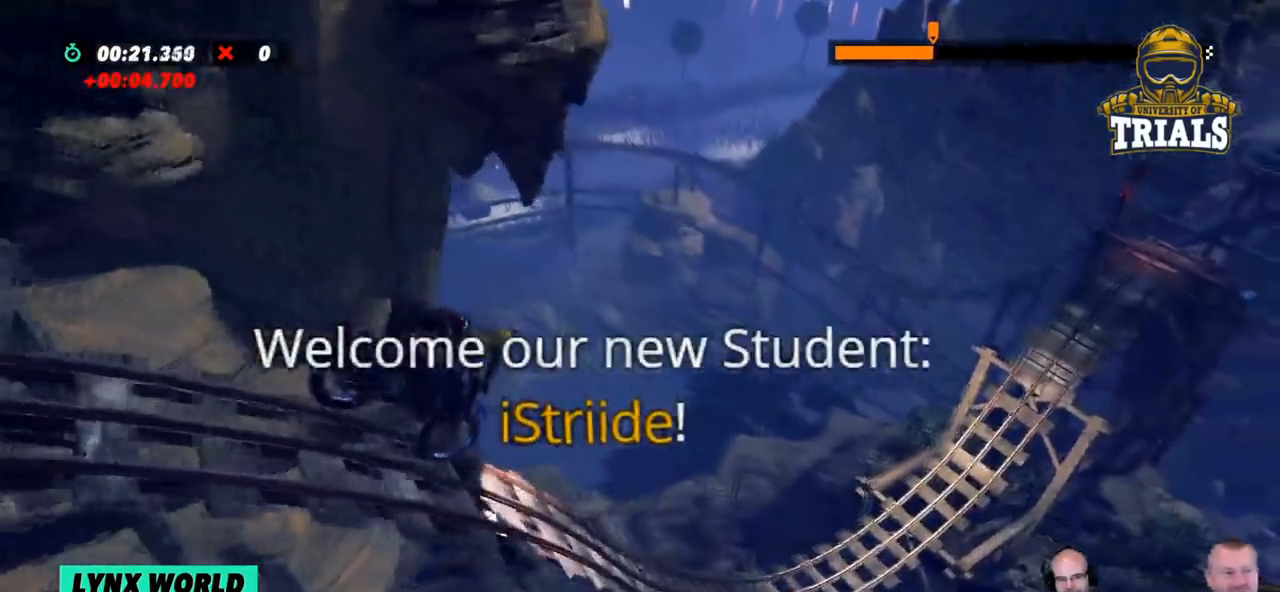
{"buttons": ["R2"], "left_stick": "center", "events": [[67, "left_stick", "center"], [201, "left_stick", "left"], [301, "left_stick", "center"], [435, "R2", "down"]]}
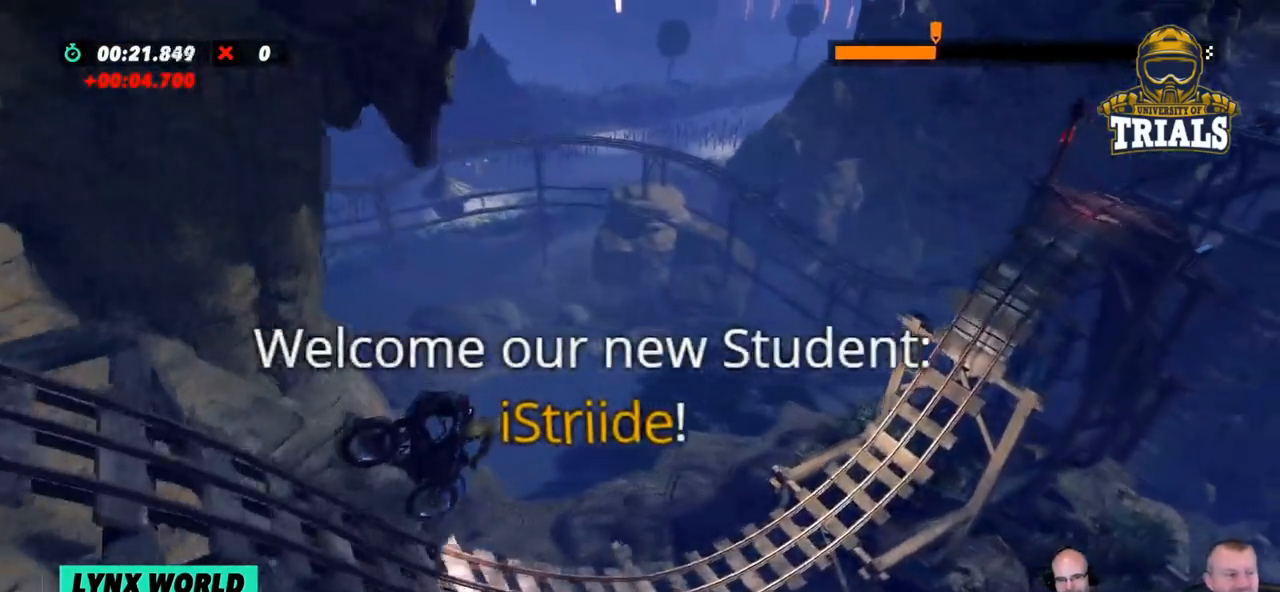
{"buttons": ["R2"], "left_stick": "left", "events": [[484, "left_stick", "left"]]}
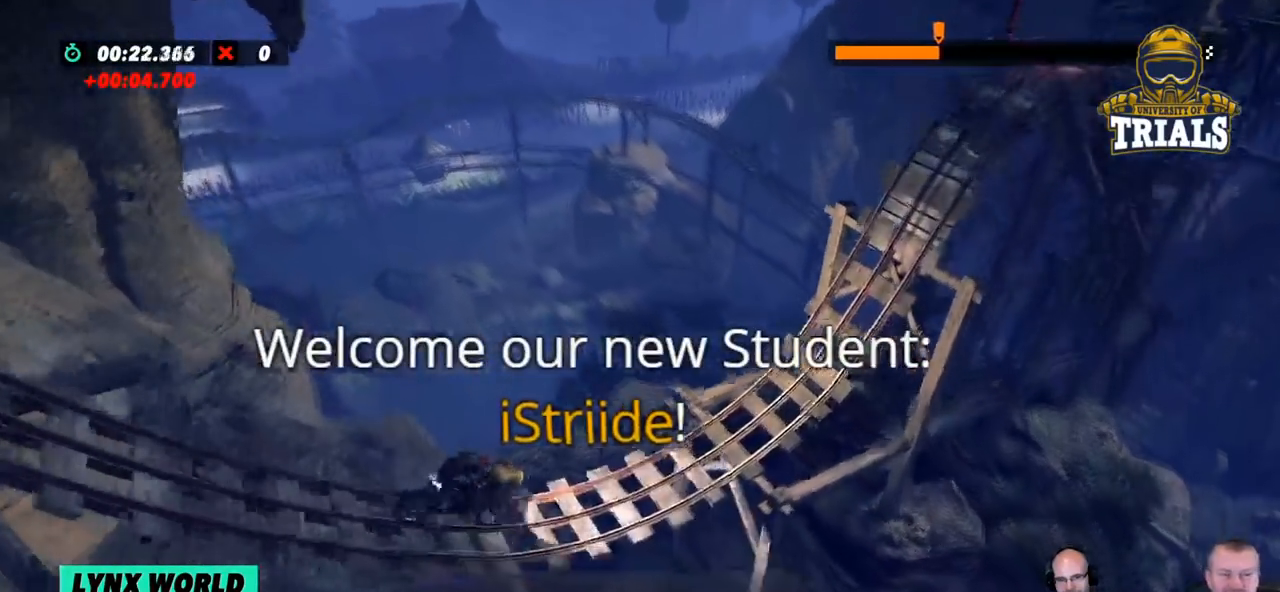
{"buttons": ["R2"], "left_stick": "center", "events": [[334, "left_stick", "right"], [451, "left_stick", "center"]]}